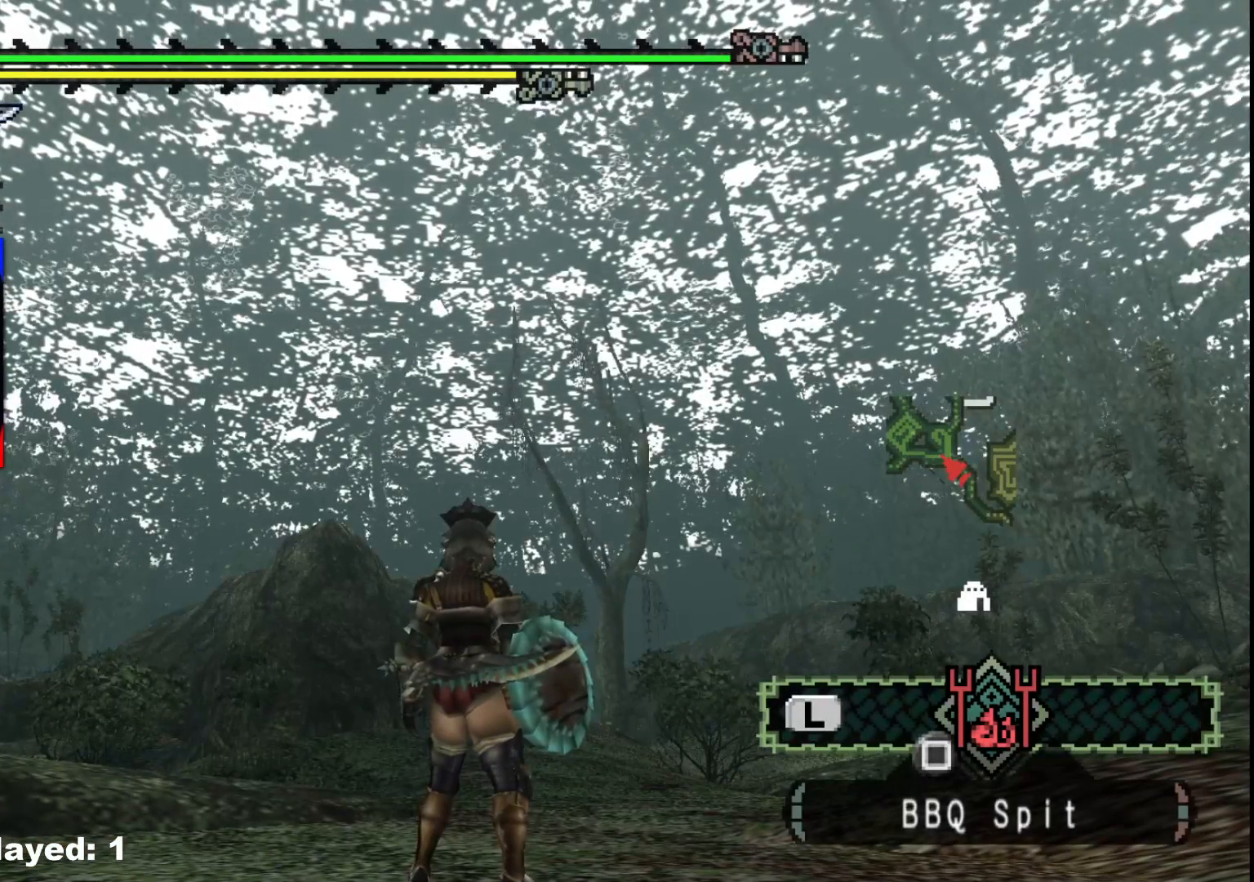
Gameplay with a controller (Xbox layout); each line is a JSON object with the inputs held at the frame after it. "events" lists button and stick changes between this image and that frame as [ms after this image, input, new state], when the widget could be followed in between. Not read: L2 L3 R3 Y.
{"buttons": [], "left_stick": "center", "right_stick": "center", "events": []}
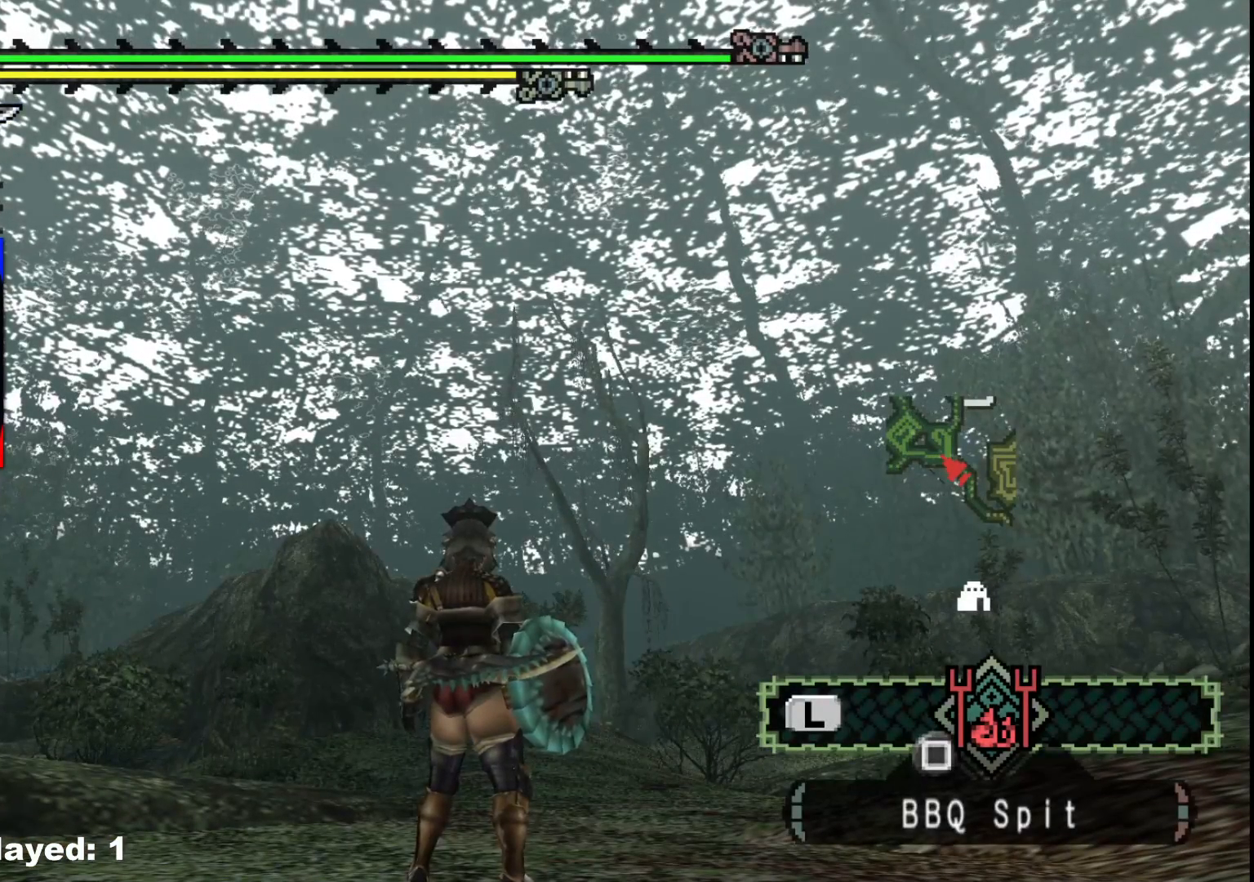
{"buttons": [], "left_stick": "center", "right_stick": "center", "events": []}
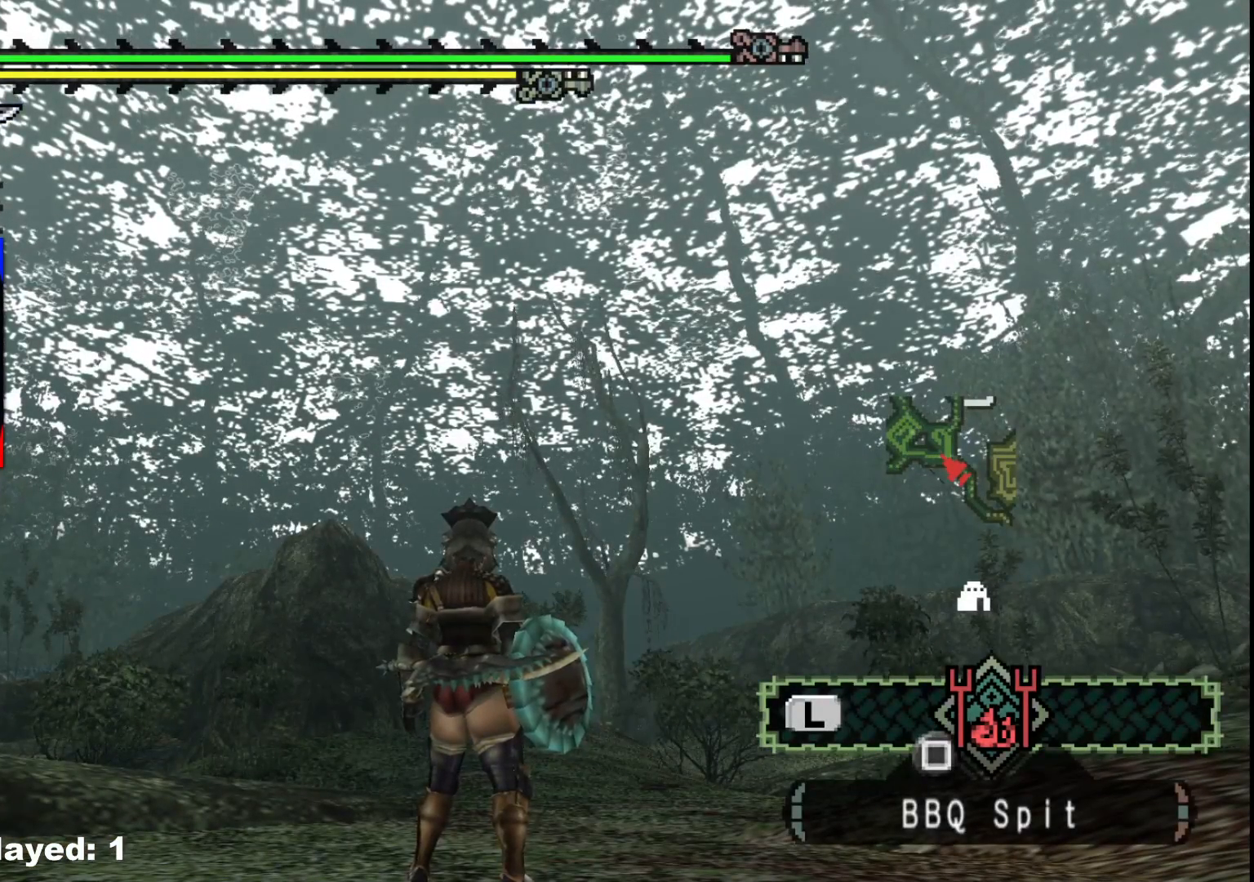
{"buttons": ["R1"], "left_stick": "up", "right_stick": "center", "events": [[167, "right_stick", "left"], [217, "right_stick", "center"], [300, "left_stick", "up"], [500, "R1", "down"]]}
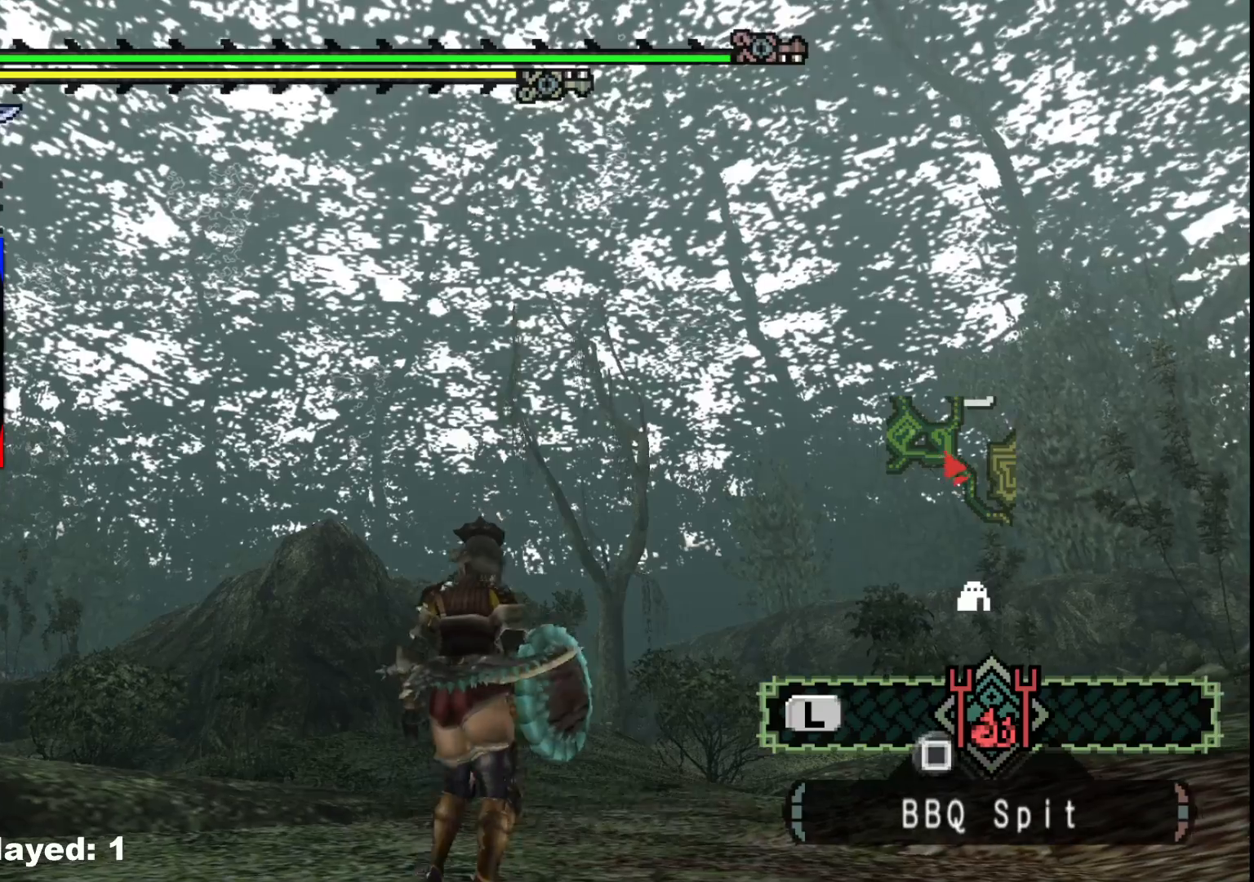
{"buttons": ["R1"], "left_stick": "up", "right_stick": "down-left", "events": [[217, "right_stick", "down-left"]]}
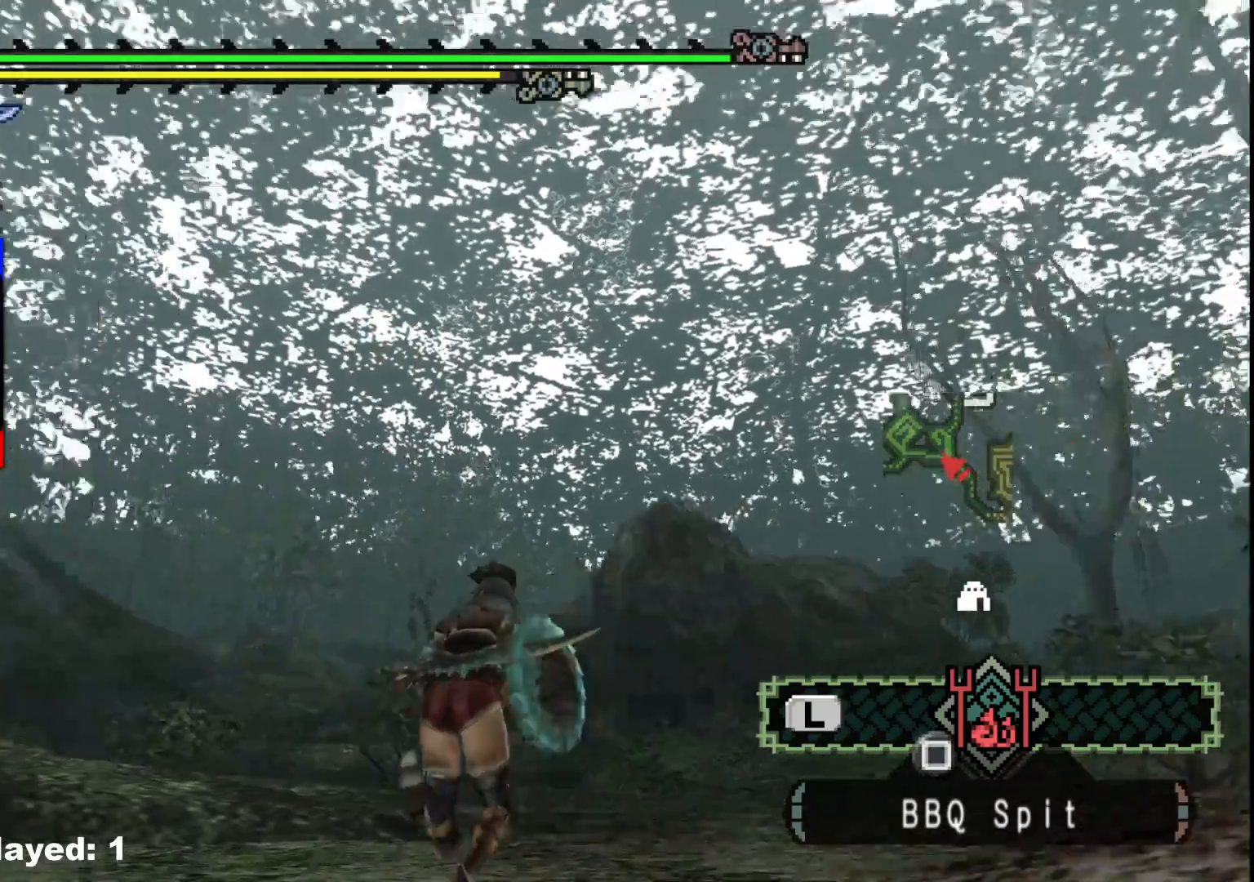
{"buttons": ["R1", "DPAD_DOWN"], "left_stick": "up", "right_stick": "center", "events": [[33, "right_stick", "center"], [500, "DPAD_DOWN", "down"]]}
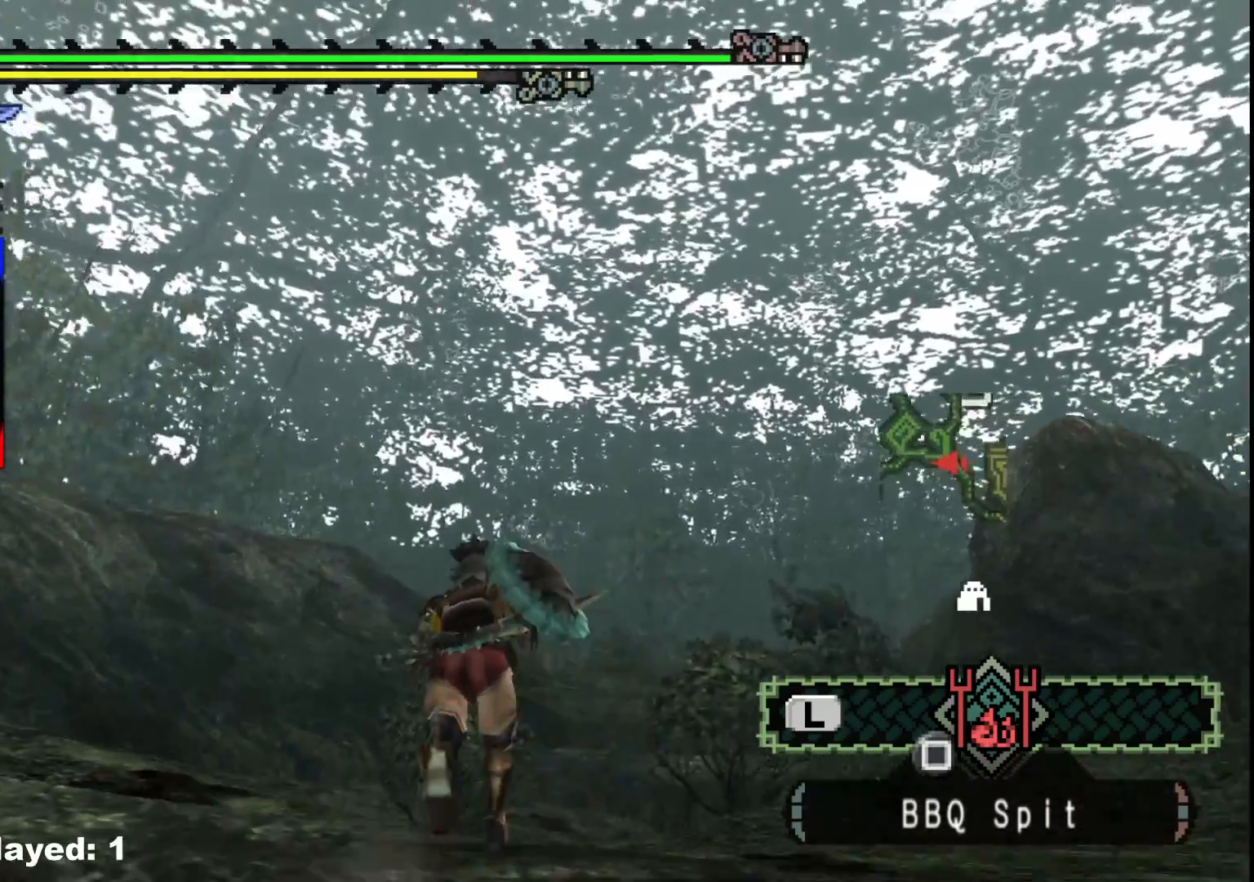
{"buttons": ["R1"], "left_stick": "up", "right_stick": "center", "events": [[100, "DPAD_DOWN", "up"]]}
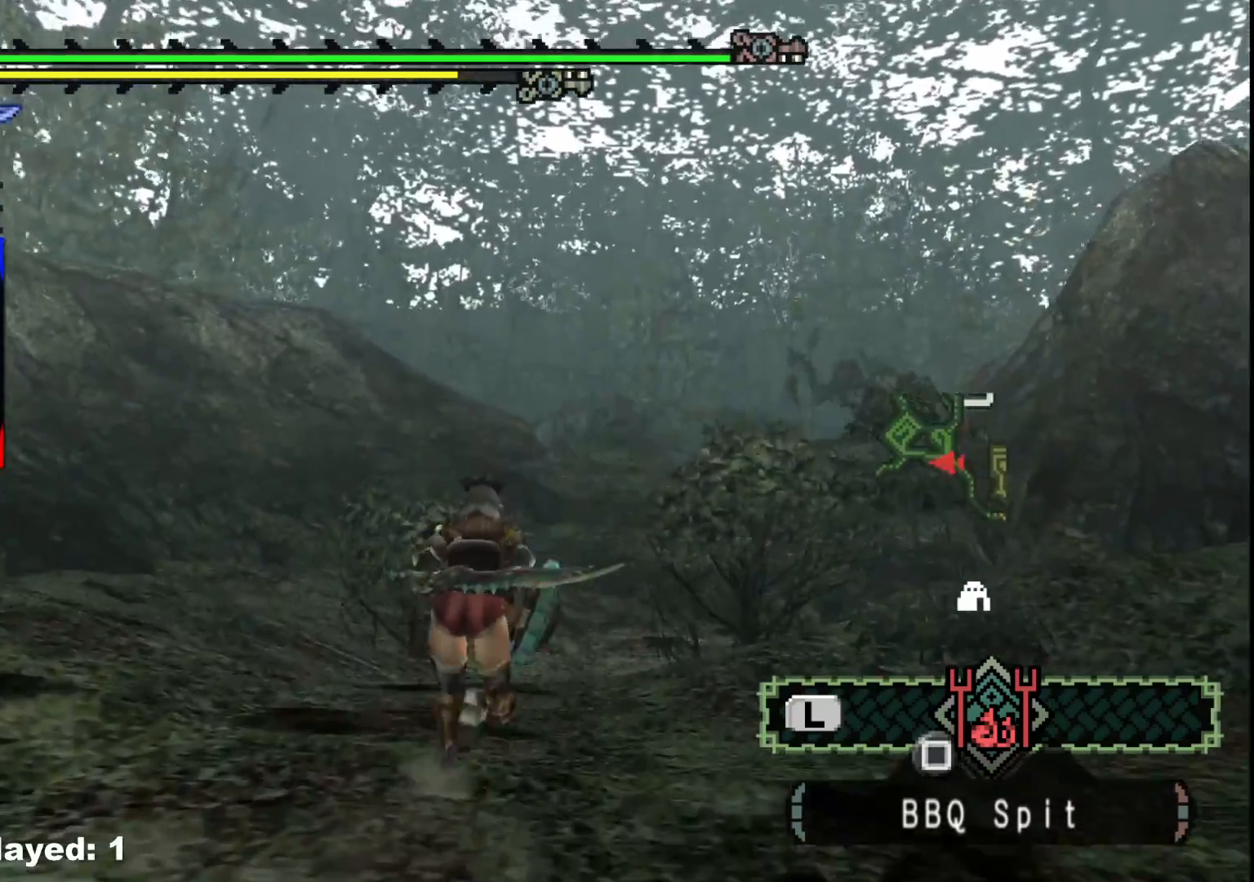
{"buttons": ["R1"], "left_stick": "up", "right_stick": "center", "events": [[33, "right_stick", "right"], [200, "right_stick", "center"]]}
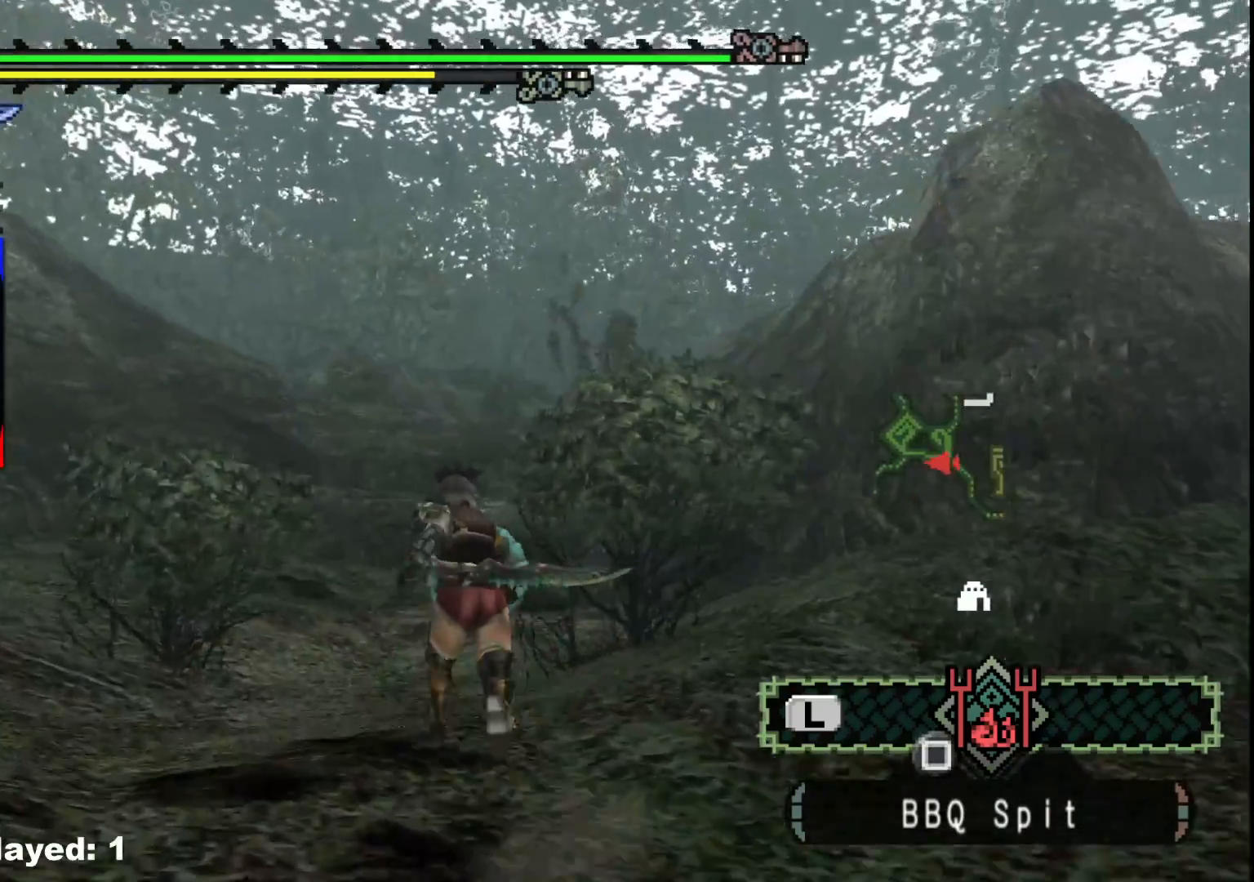
{"buttons": ["R1"], "left_stick": "up", "right_stick": "center", "events": []}
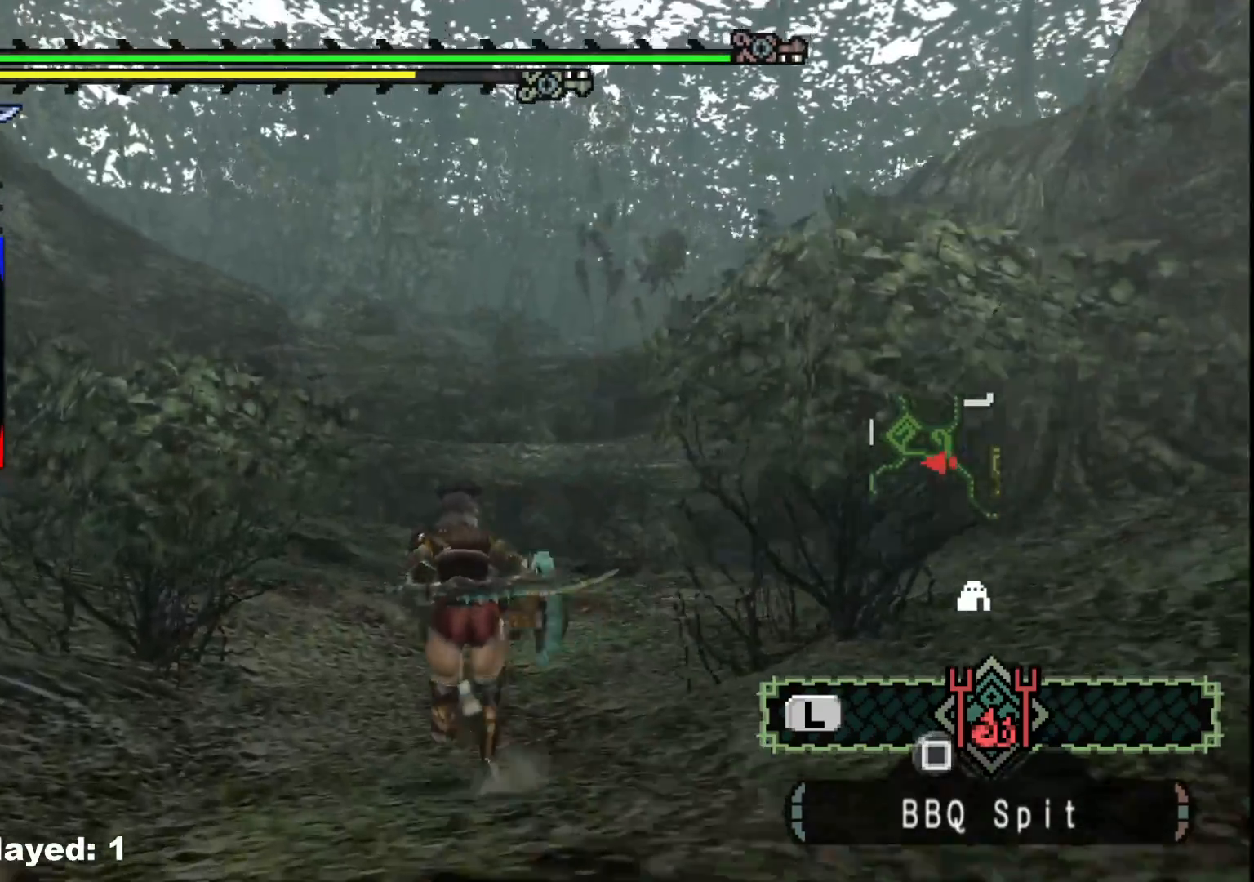
{"buttons": ["R1"], "left_stick": "up", "right_stick": "center", "events": []}
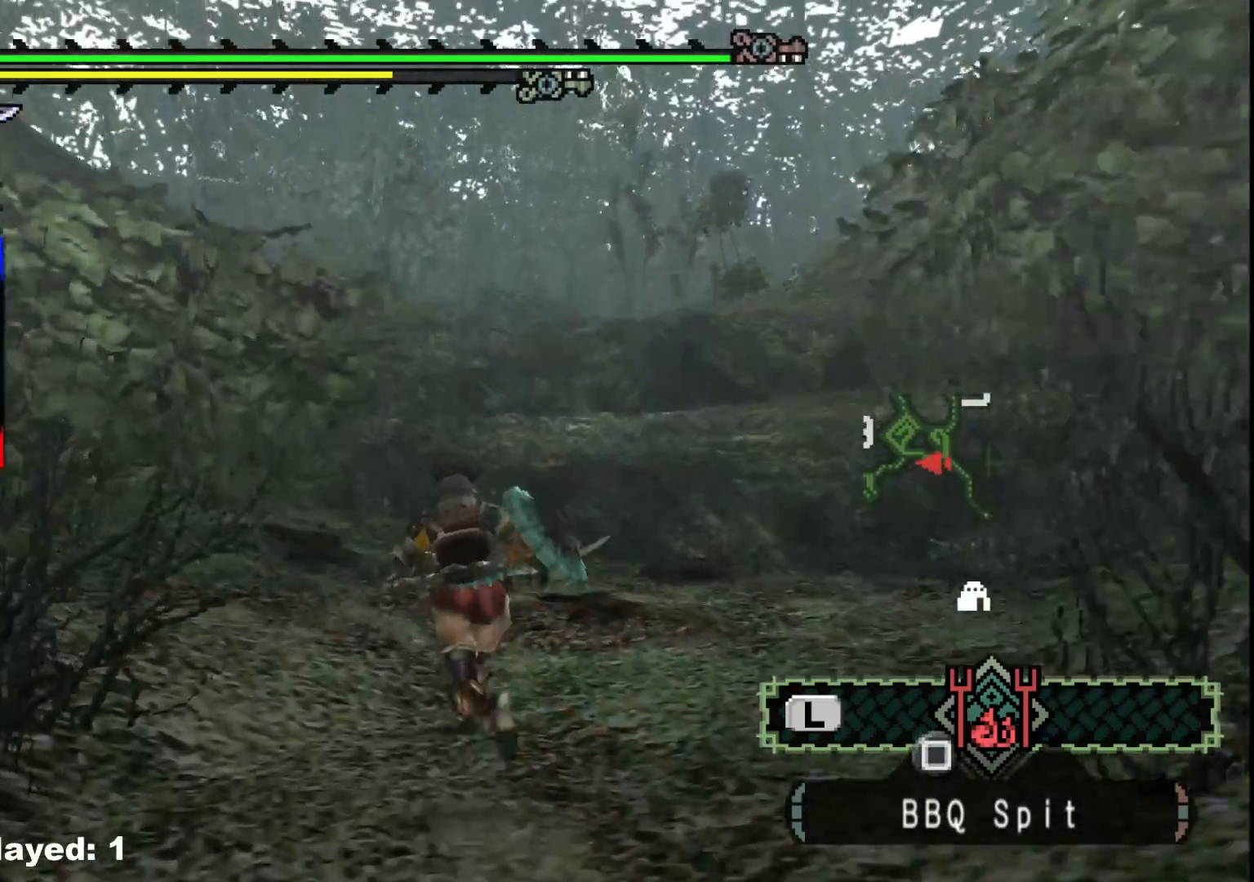
{"buttons": ["R1"], "left_stick": "up", "right_stick": "center", "events": []}
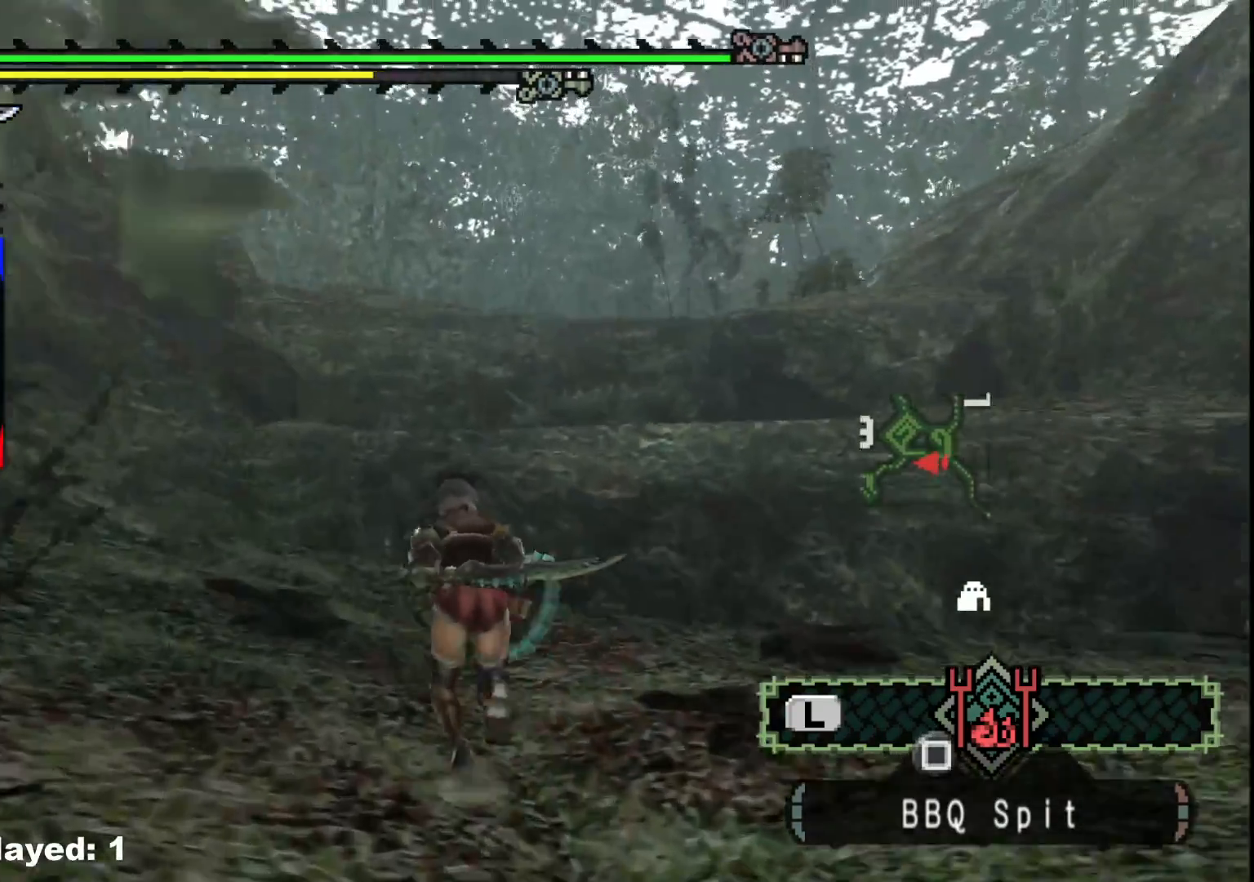
{"buttons": ["R1"], "left_stick": "up", "right_stick": "center", "events": []}
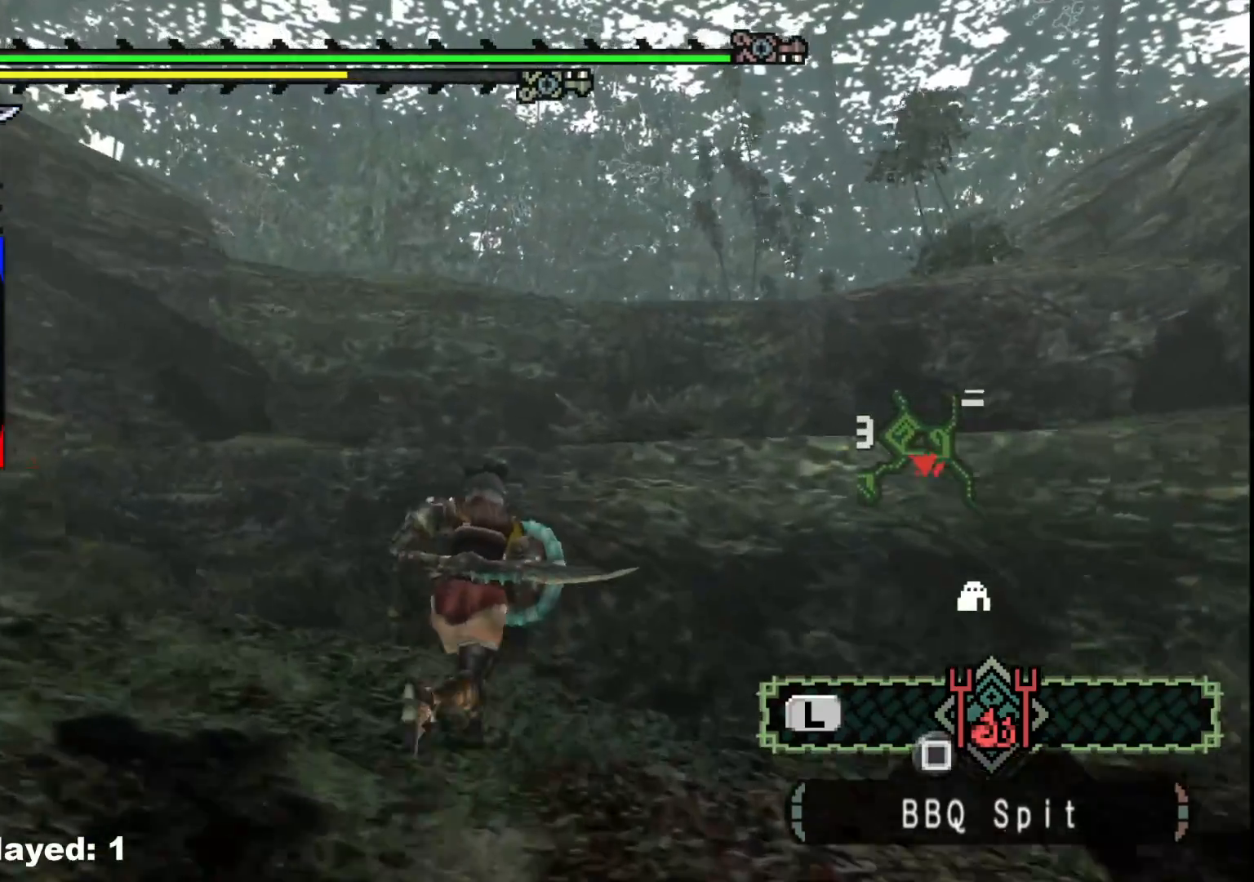
{"buttons": ["B", "R1"], "left_stick": "up", "right_stick": "center", "events": [[150, "B", "down"], [233, "B", "up"], [317, "B", "down"], [400, "B", "up"], [467, "B", "down"]]}
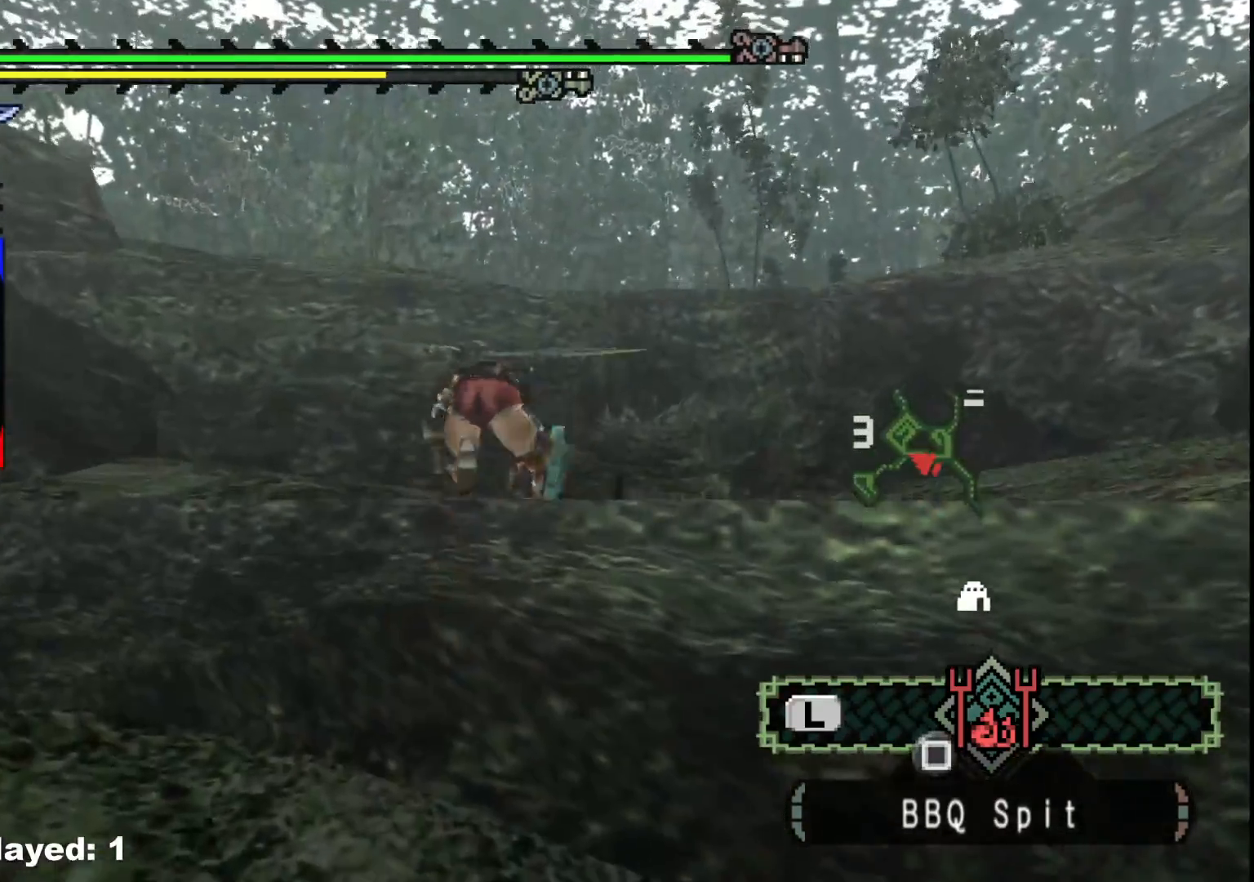
{"buttons": ["R1"], "left_stick": "up", "right_stick": "center", "events": [[67, "B", "up"], [67, "R1", "up"], [383, "R1", "down"]]}
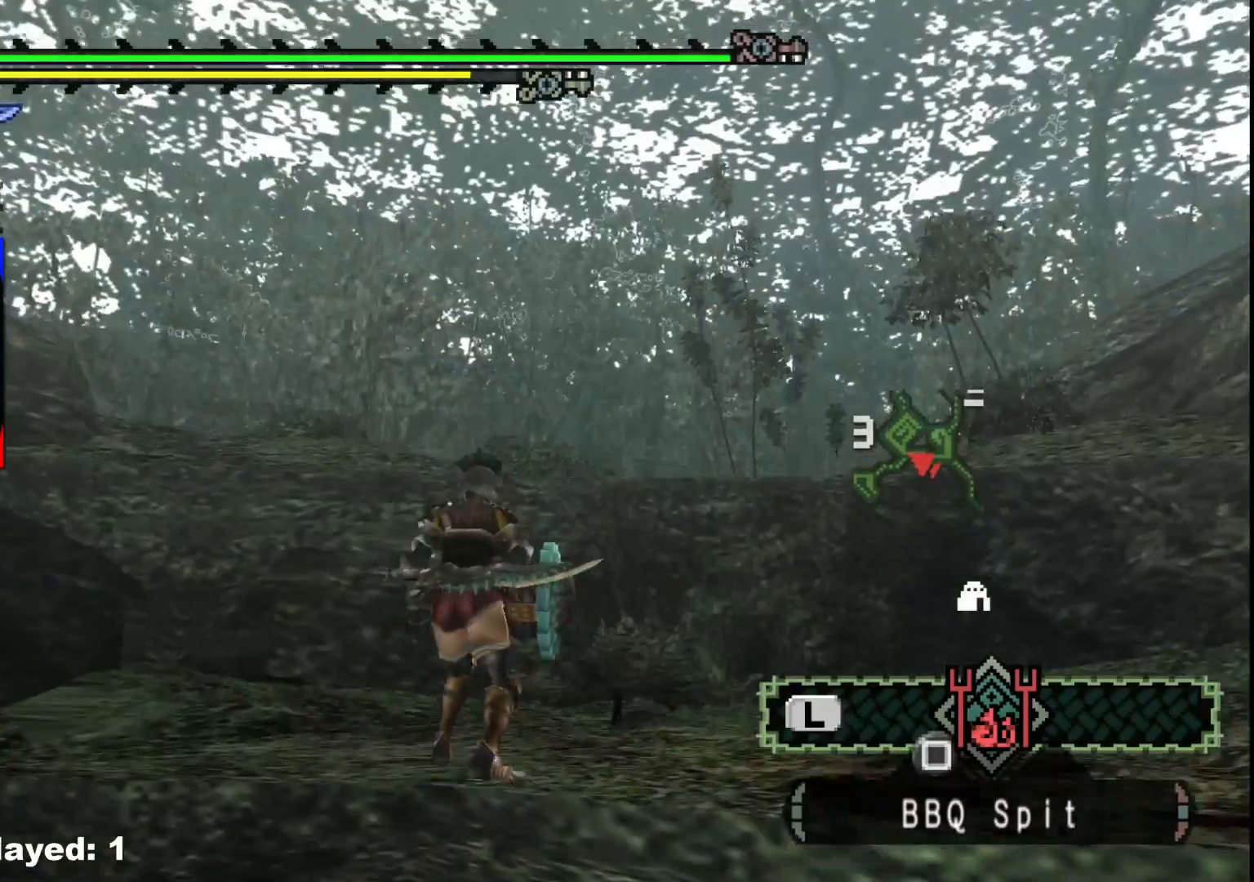
{"buttons": ["R1"], "left_stick": "up", "right_stick": "center", "events": [[200, "B", "down"], [300, "B", "up"], [400, "B", "down"], [500, "B", "up"]]}
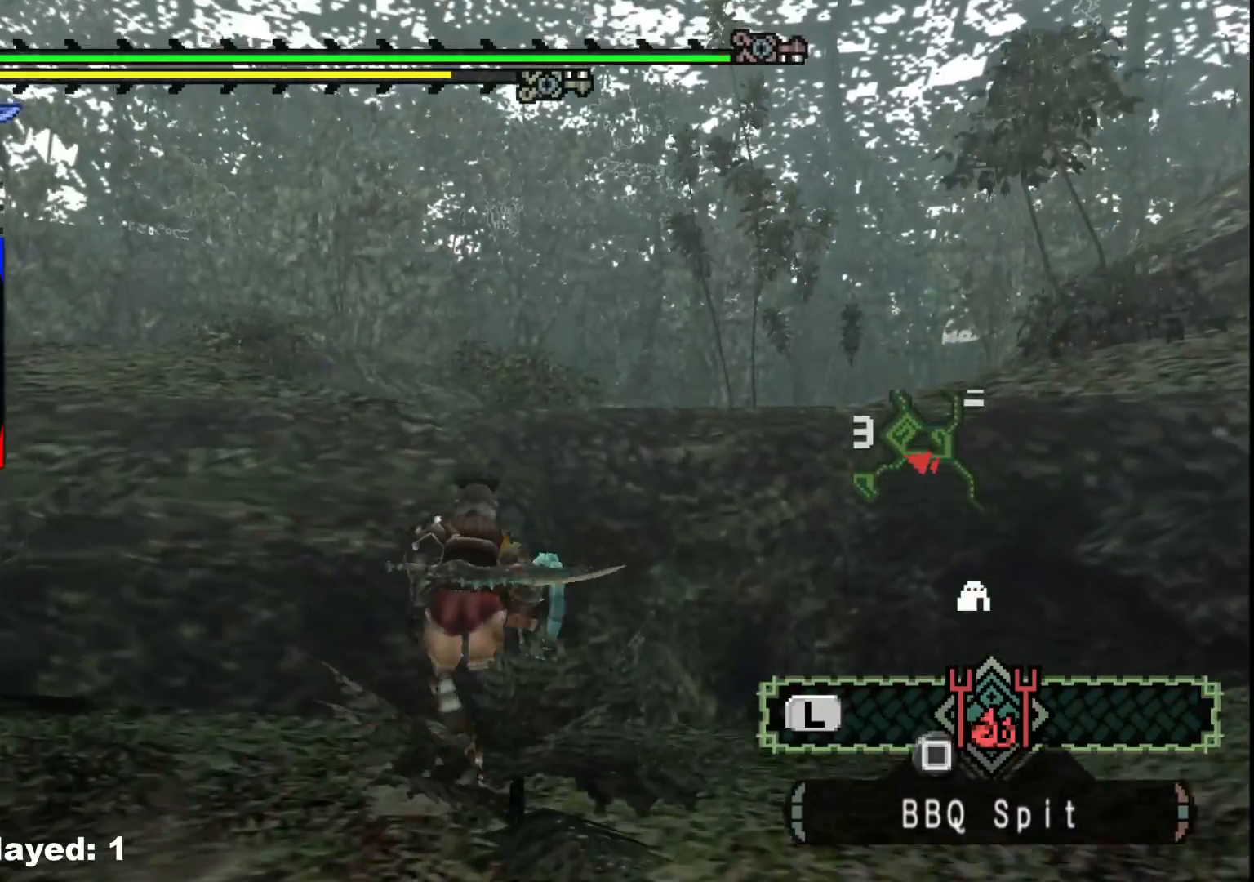
{"buttons": [], "left_stick": "up", "right_stick": "center", "events": [[83, "B", "down"], [167, "B", "up"], [233, "B", "down"], [317, "B", "up"], [417, "R1", "up"]]}
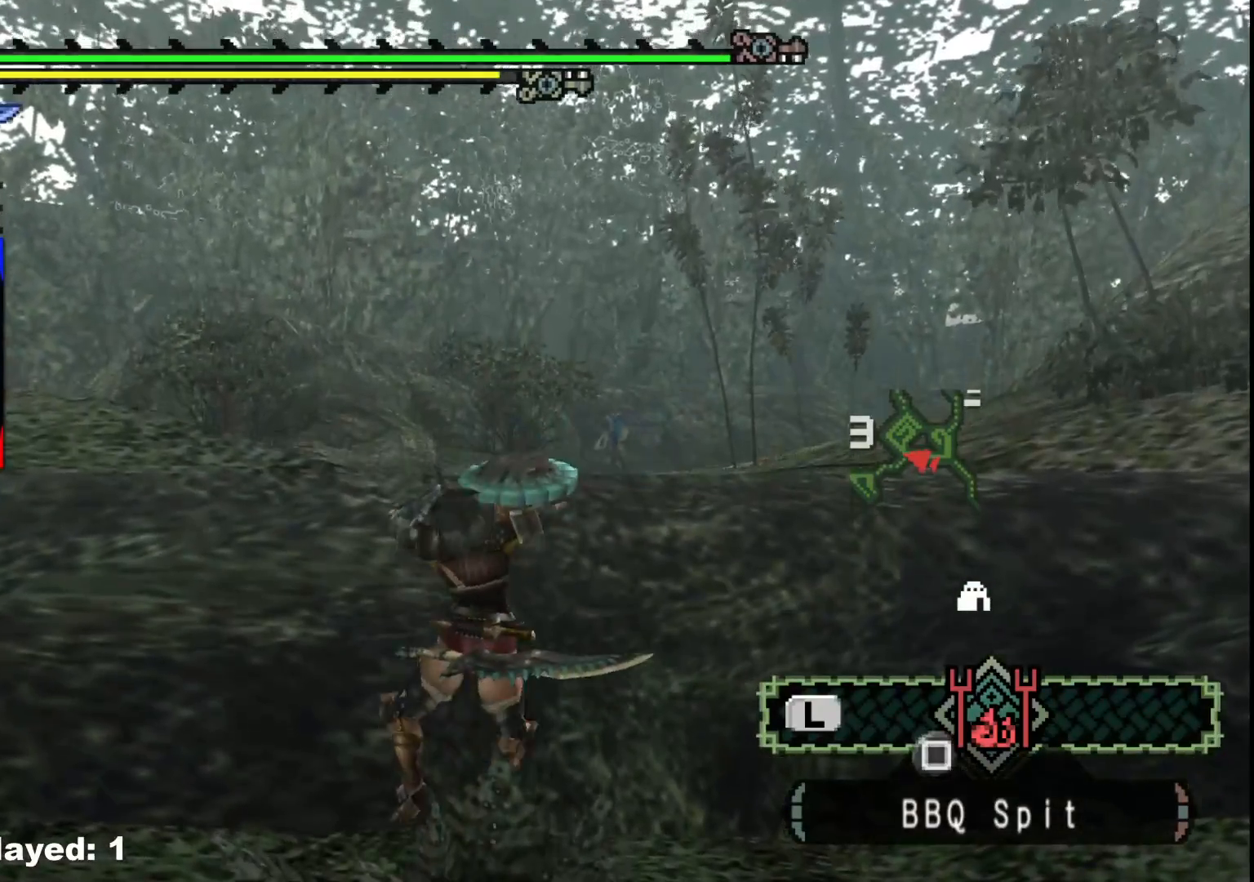
{"buttons": [], "left_stick": "center", "right_stick": "center", "events": [[67, "right_stick", "down-left"], [250, "left_stick", "center"], [283, "right_stick", "center"]]}
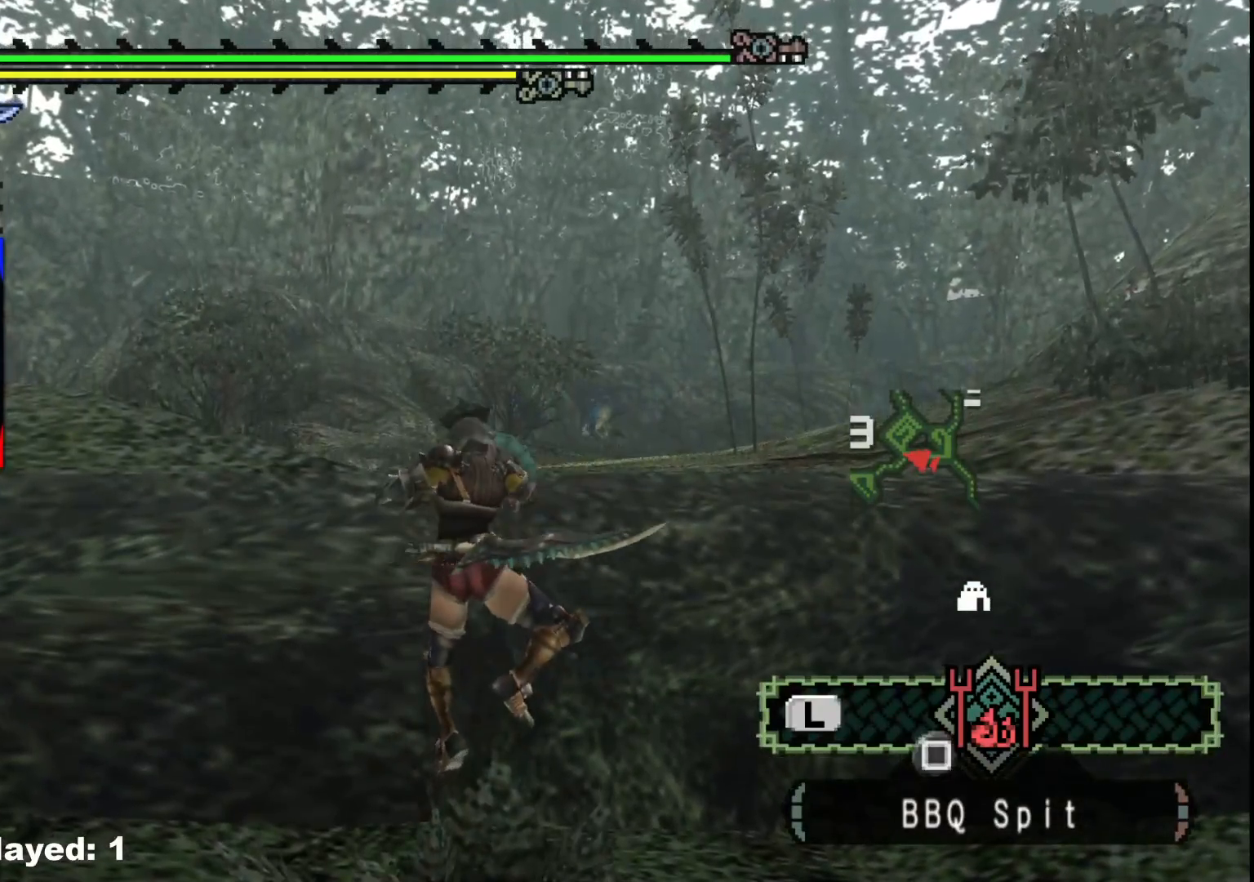
{"buttons": [], "left_stick": "center", "right_stick": "center", "events": [[317, "DPAD_DOWN", "down"], [400, "DPAD_DOWN", "up"]]}
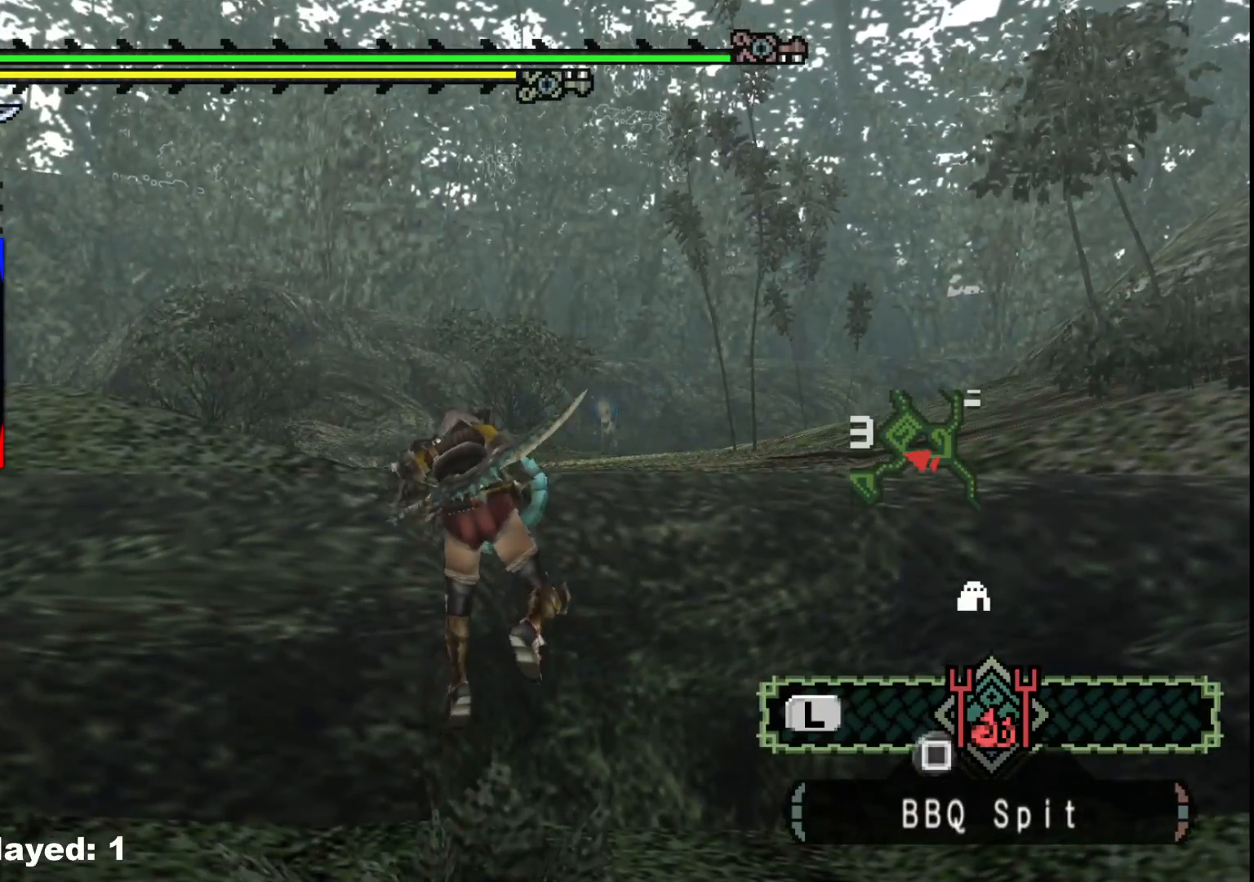
{"buttons": ["R1"], "left_stick": "up", "right_stick": "center", "events": [[67, "DPAD_UP", "down"], [183, "DPAD_UP", "up"], [417, "left_stick", "up"], [467, "R1", "down"]]}
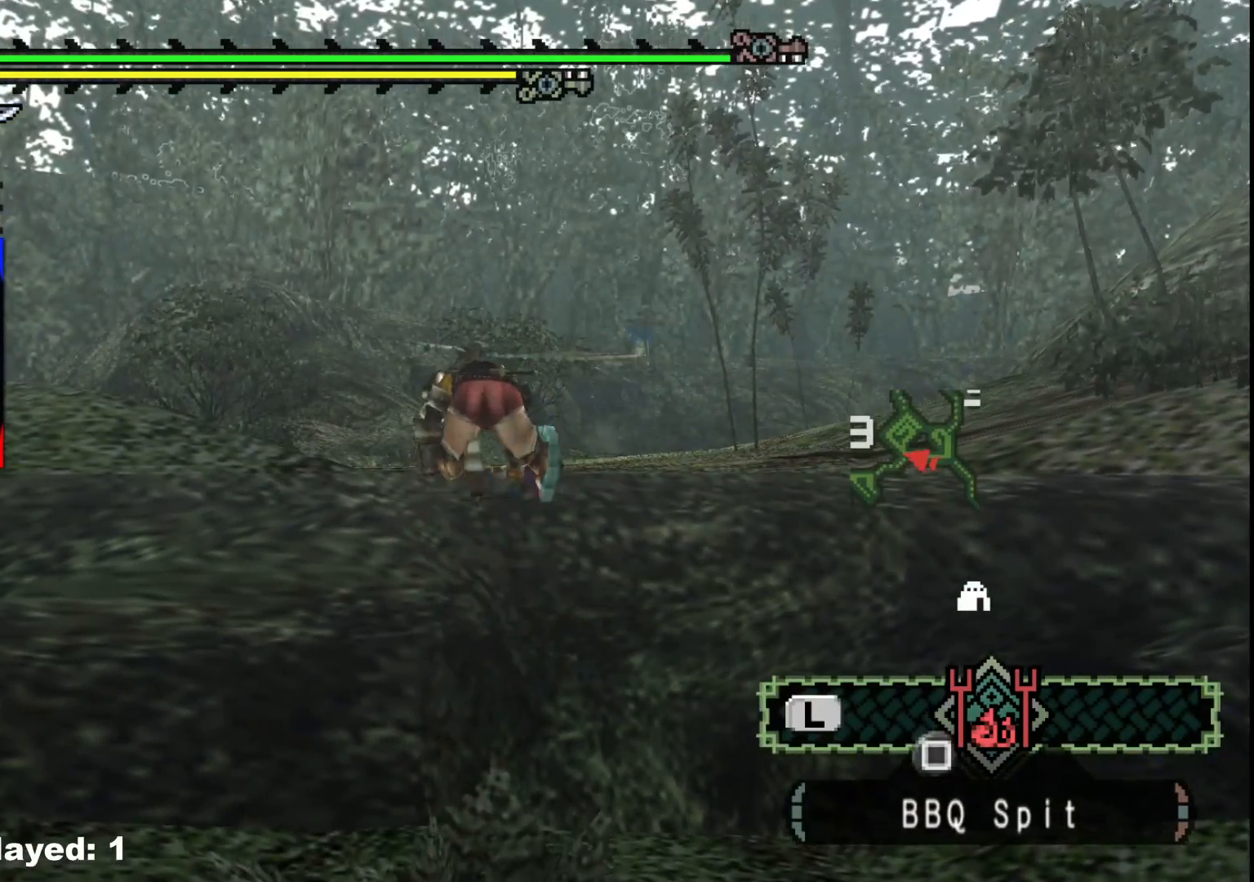
{"buttons": ["R1"], "left_stick": "up", "right_stick": "center", "events": []}
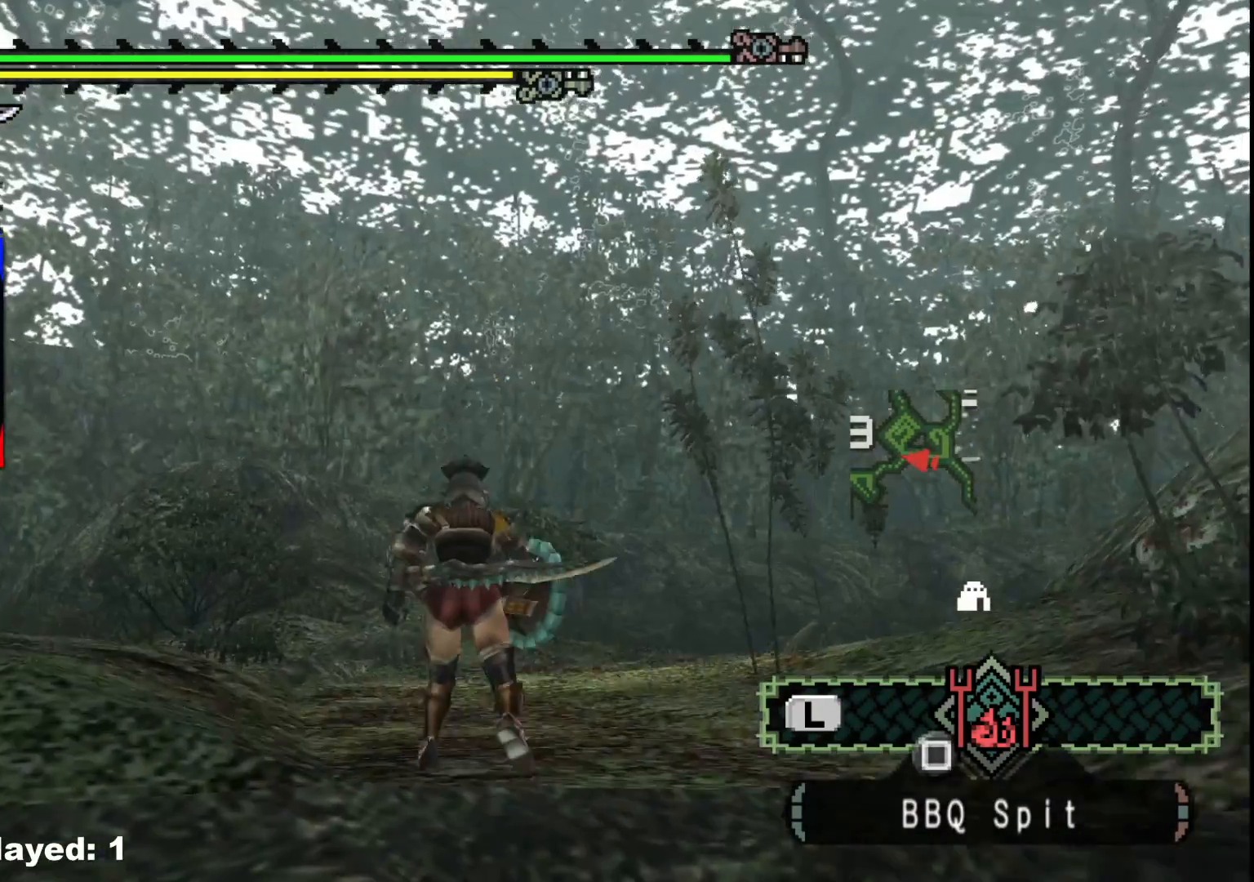
{"buttons": ["R1"], "left_stick": "up", "right_stick": "center", "events": []}
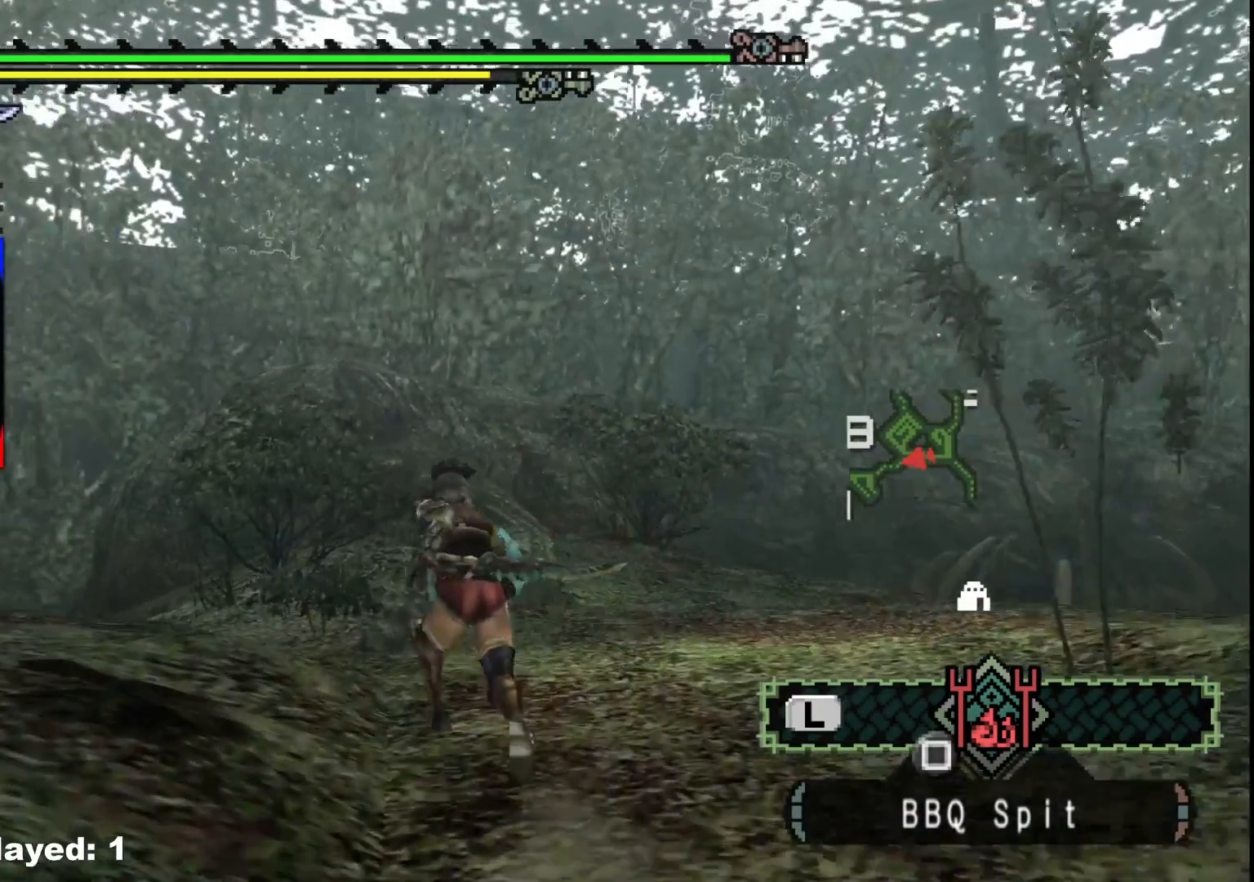
{"buttons": ["R1"], "left_stick": "up", "right_stick": "center", "events": [[33, "right_stick", "left"], [217, "right_stick", "center"]]}
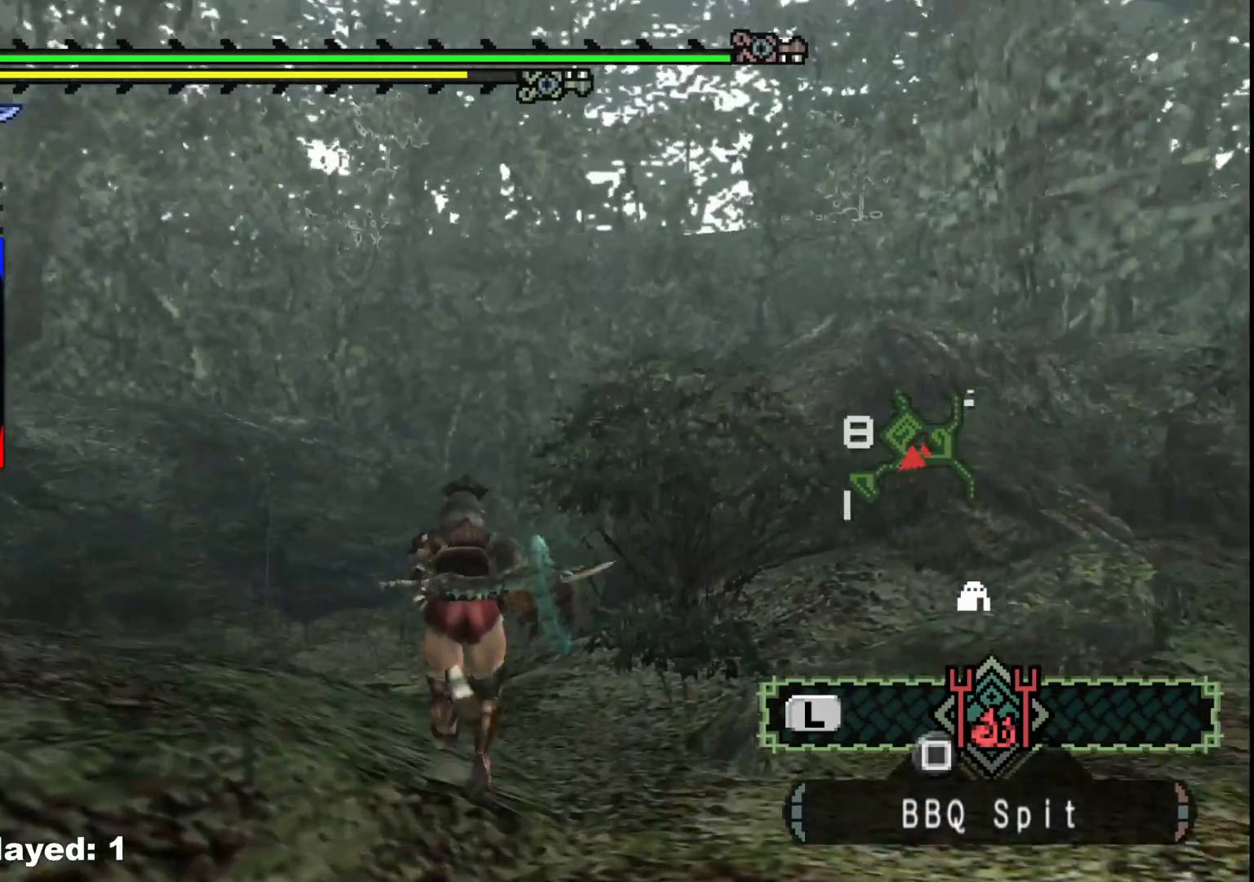
{"buttons": ["R1"], "left_stick": "up", "right_stick": "center", "events": []}
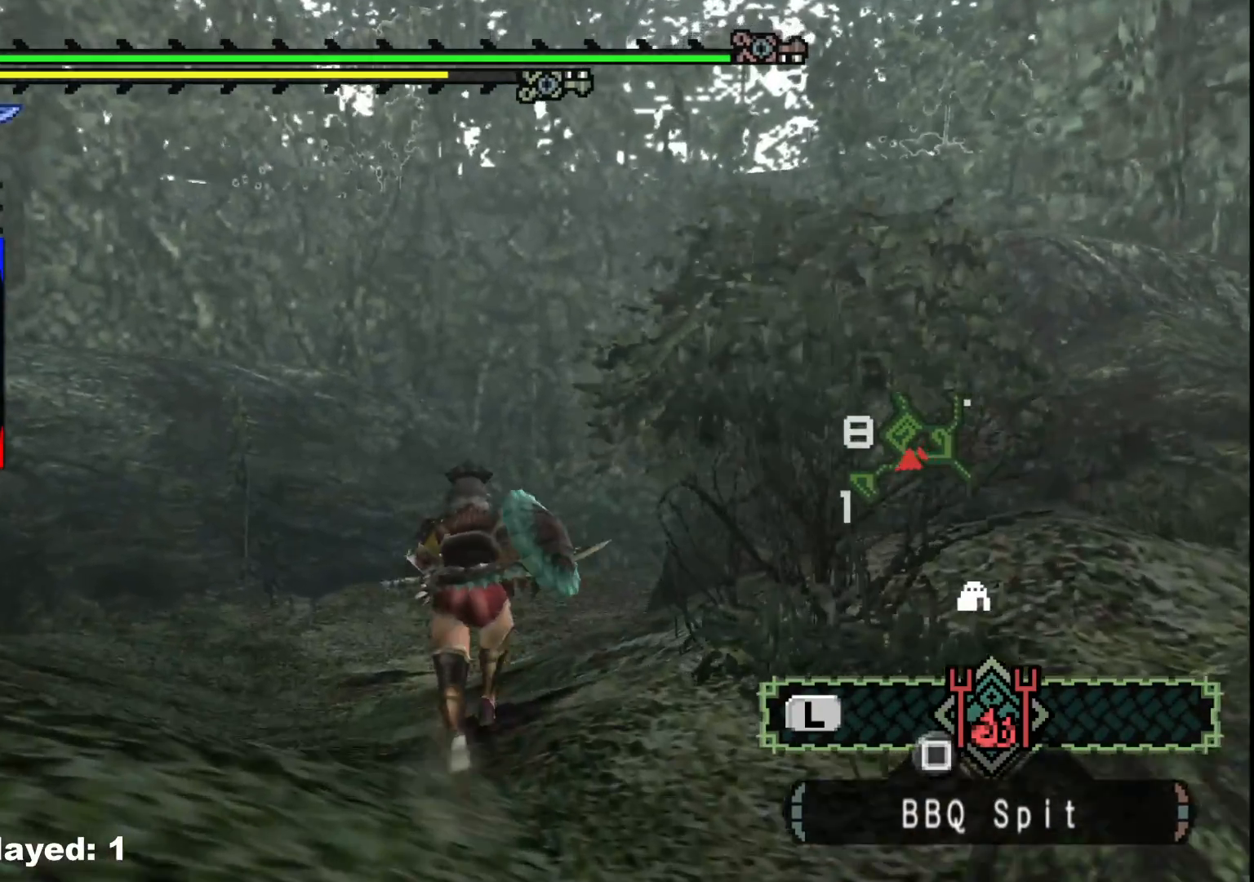
{"buttons": ["R1"], "left_stick": "up", "right_stick": "center", "events": []}
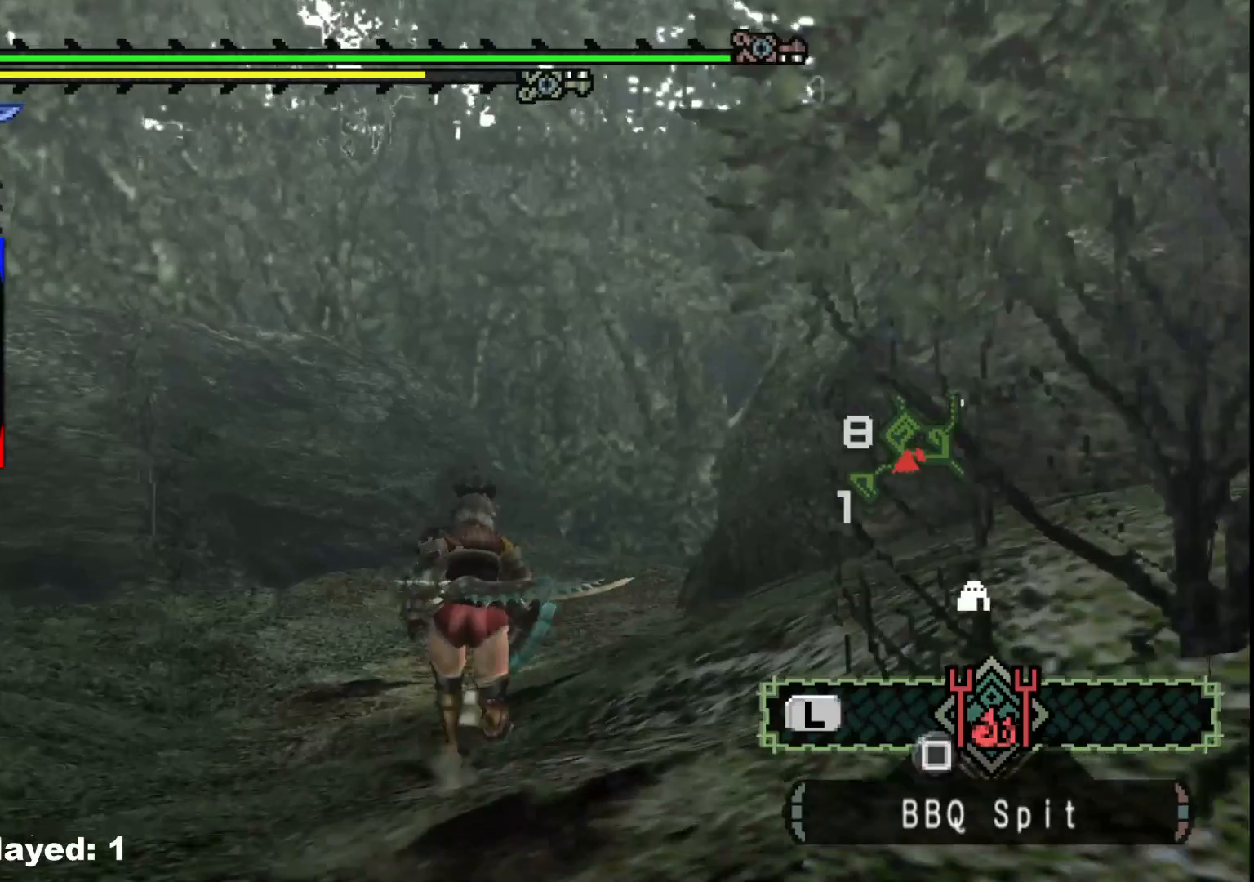
{"buttons": ["R1"], "left_stick": "up", "right_stick": "center", "events": []}
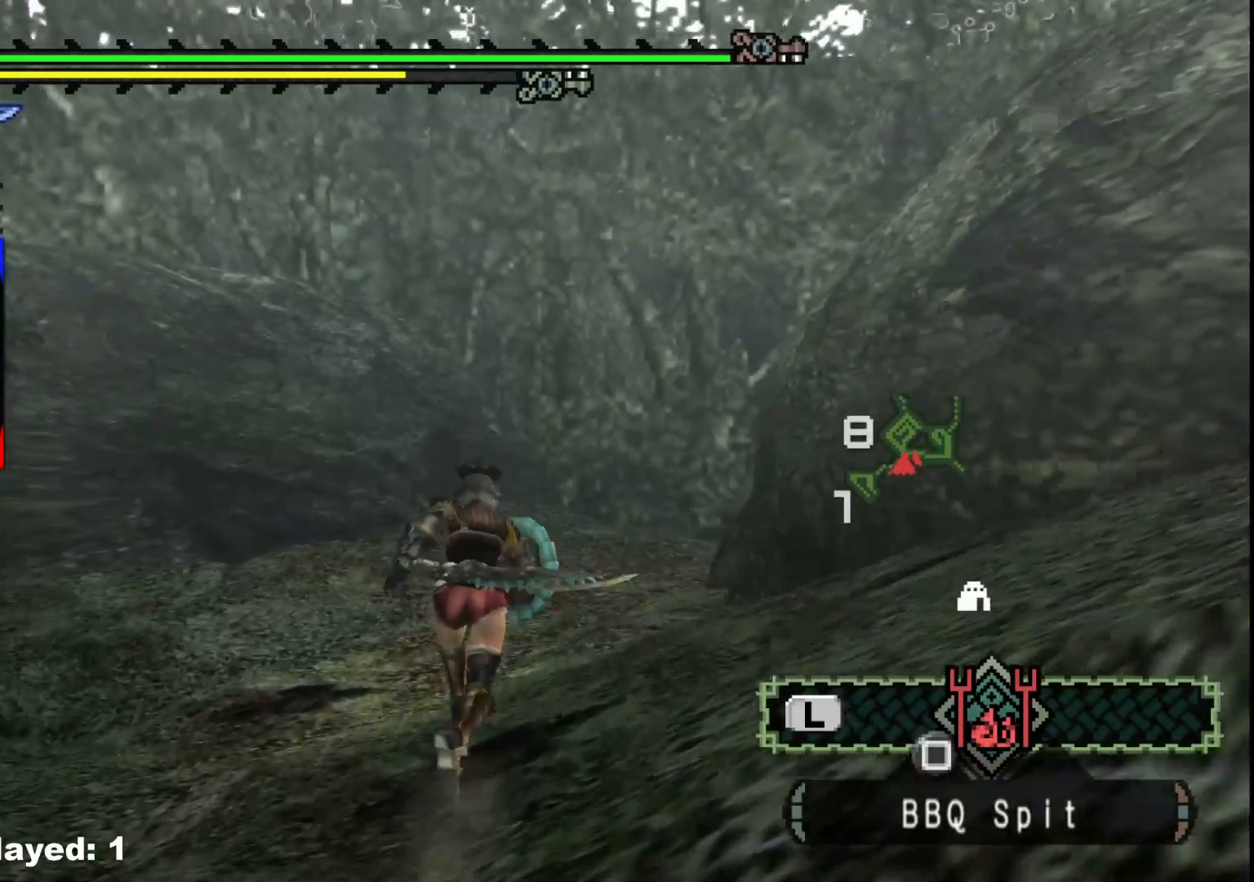
{"buttons": ["R1"], "left_stick": "up", "right_stick": "center", "events": []}
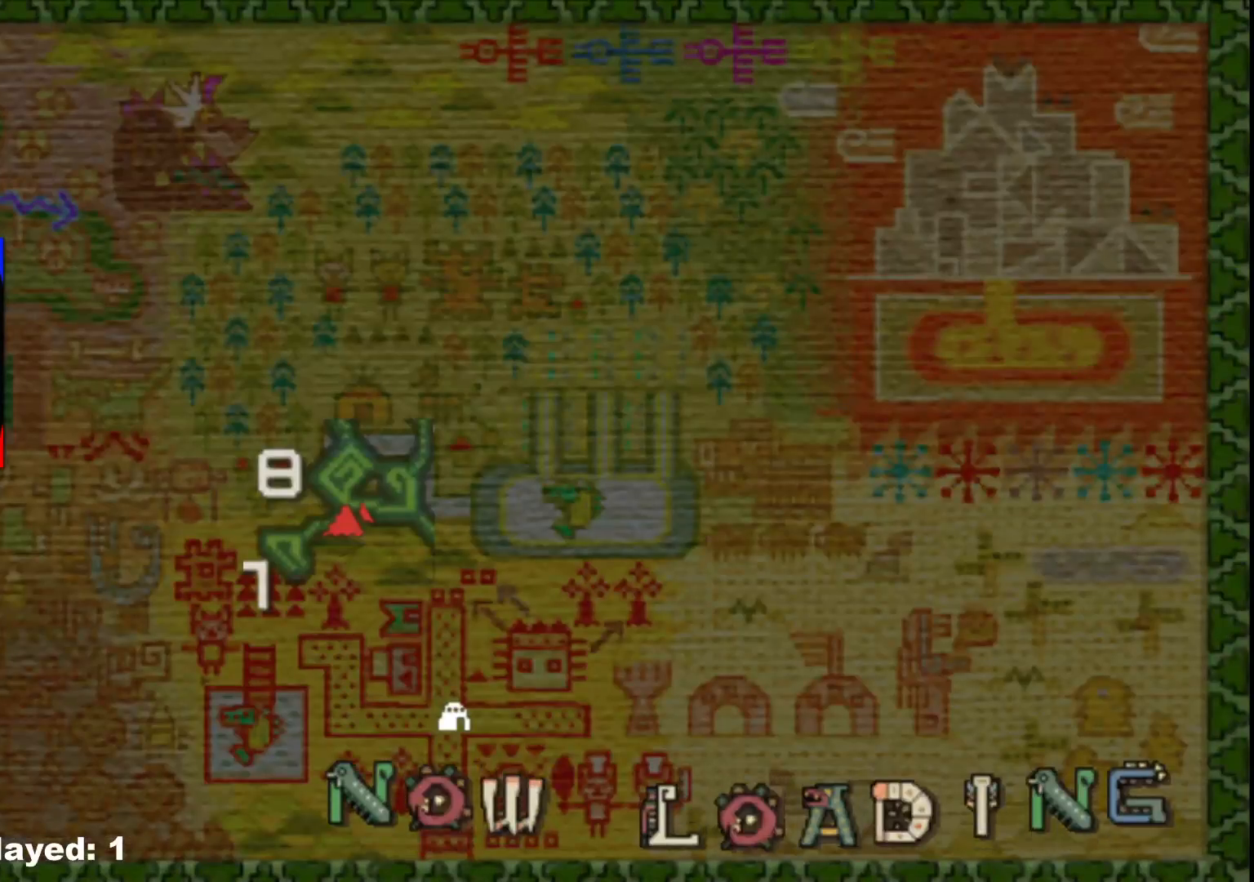
{"buttons": [], "left_stick": "up", "right_stick": "center", "events": [[133, "R1", "up"]]}
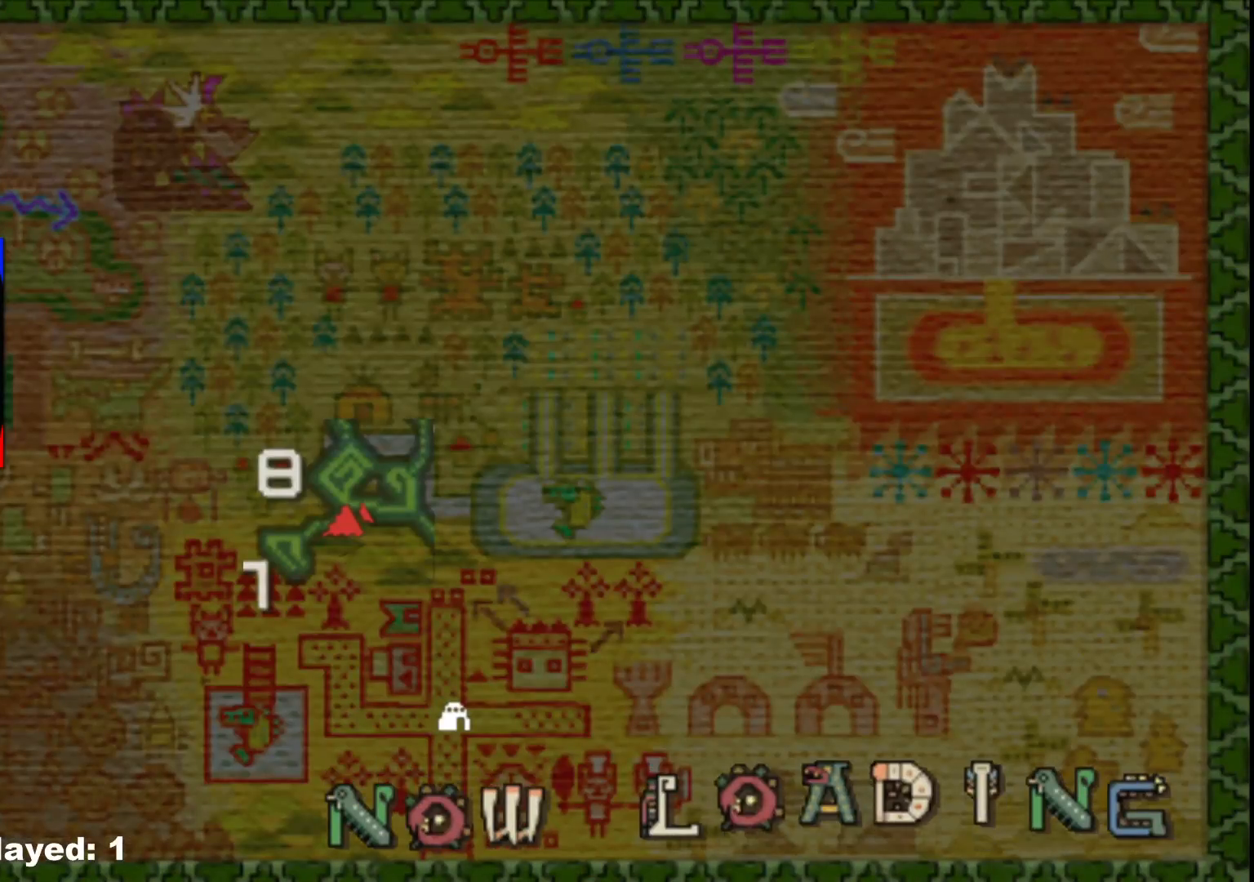
{"buttons": [], "left_stick": "up", "right_stick": "center", "events": []}
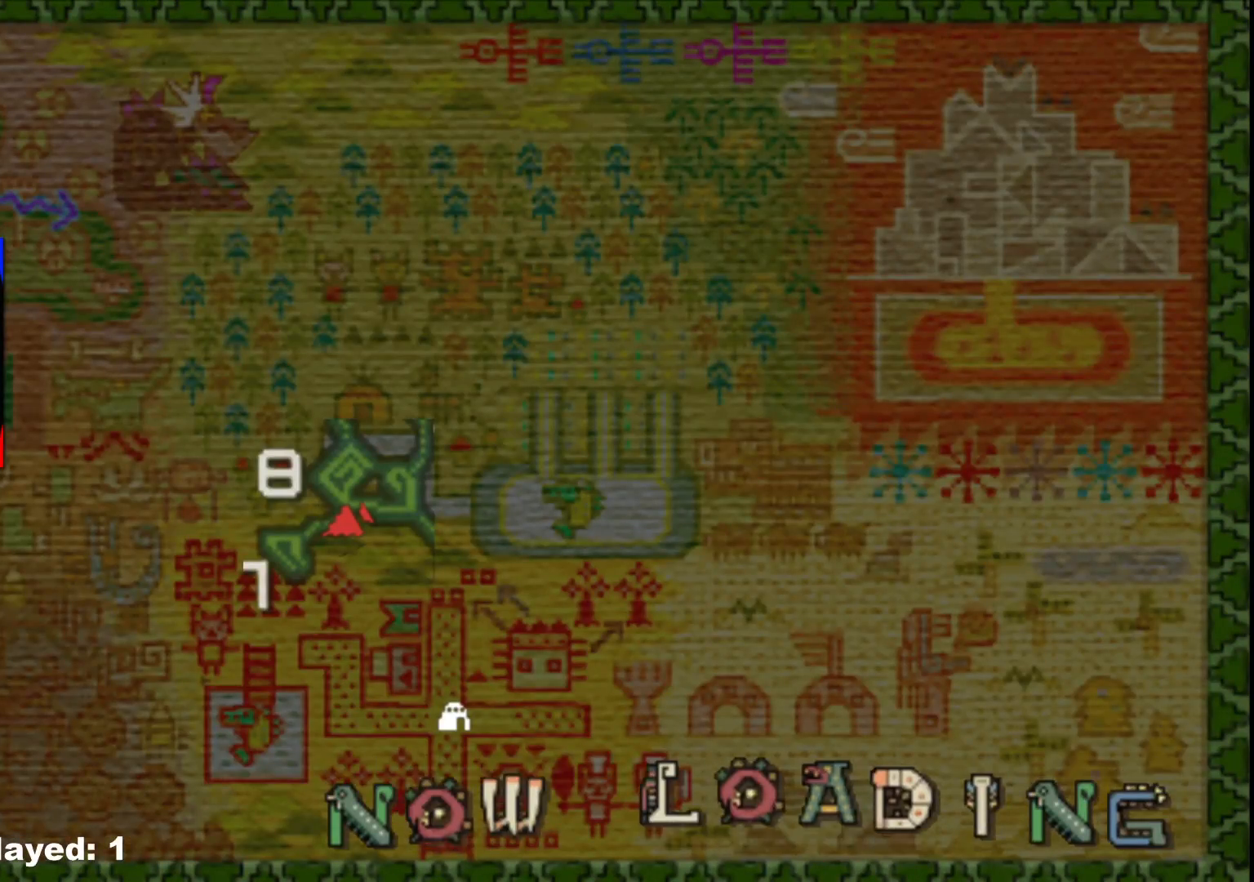
{"buttons": [], "left_stick": "up", "right_stick": "center", "events": []}
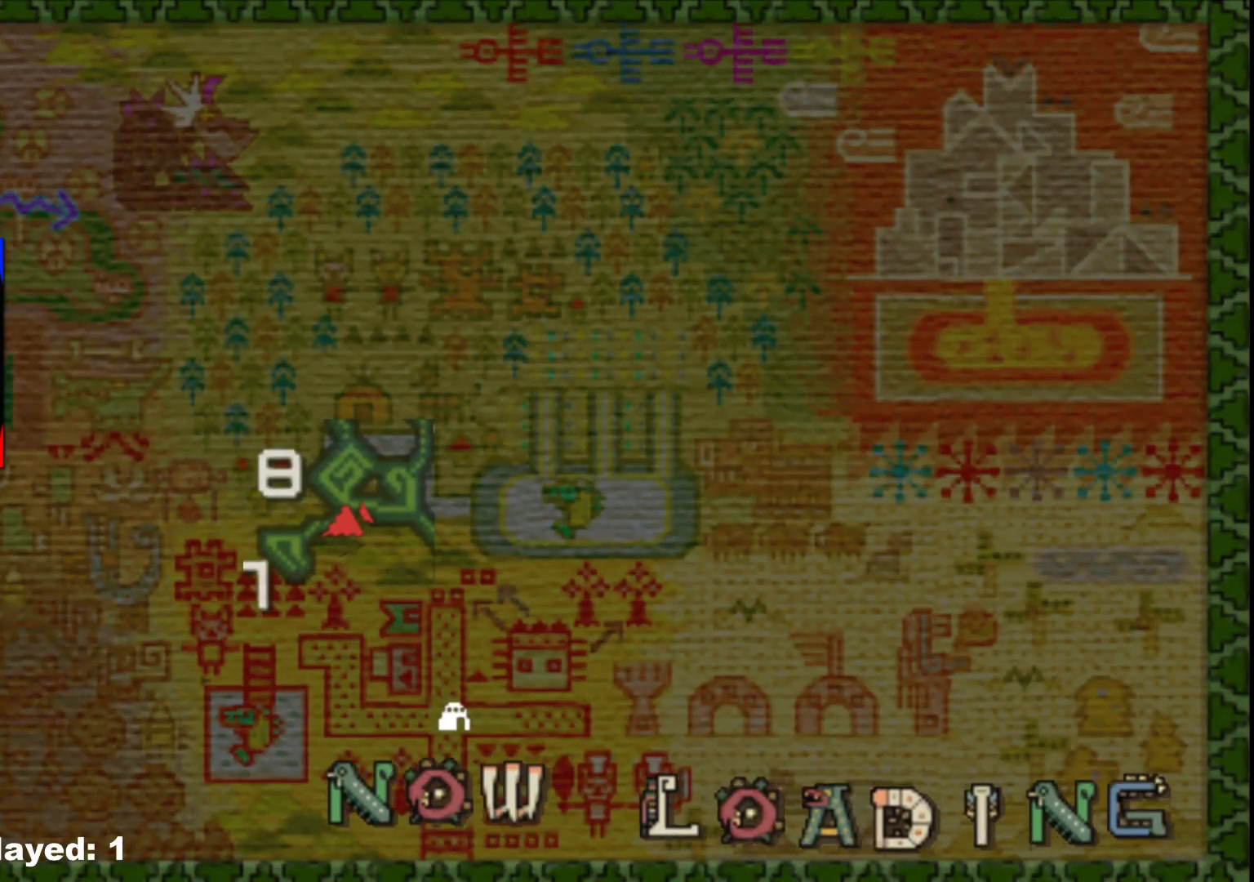
{"buttons": [], "left_stick": "up", "right_stick": "center", "events": []}
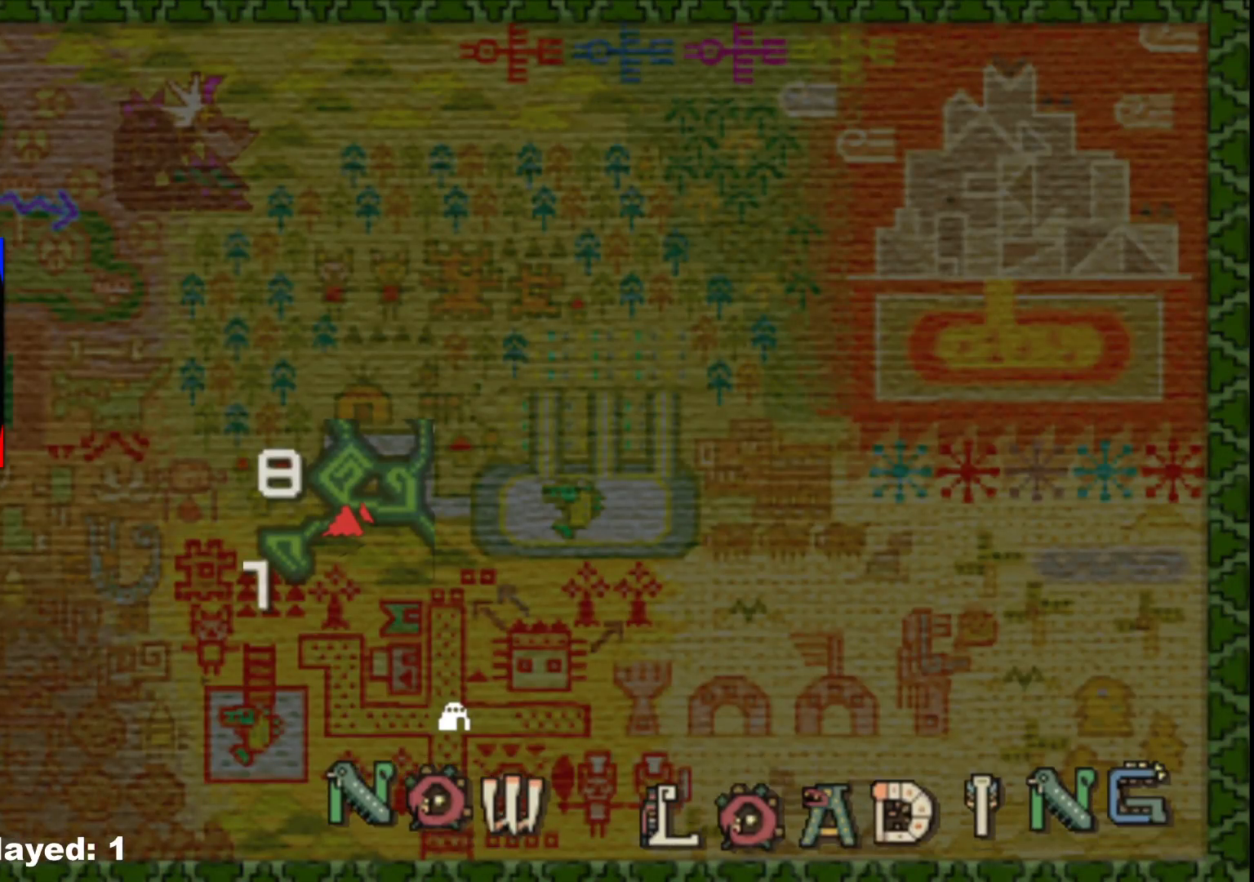
{"buttons": [], "left_stick": "up", "right_stick": "center", "events": []}